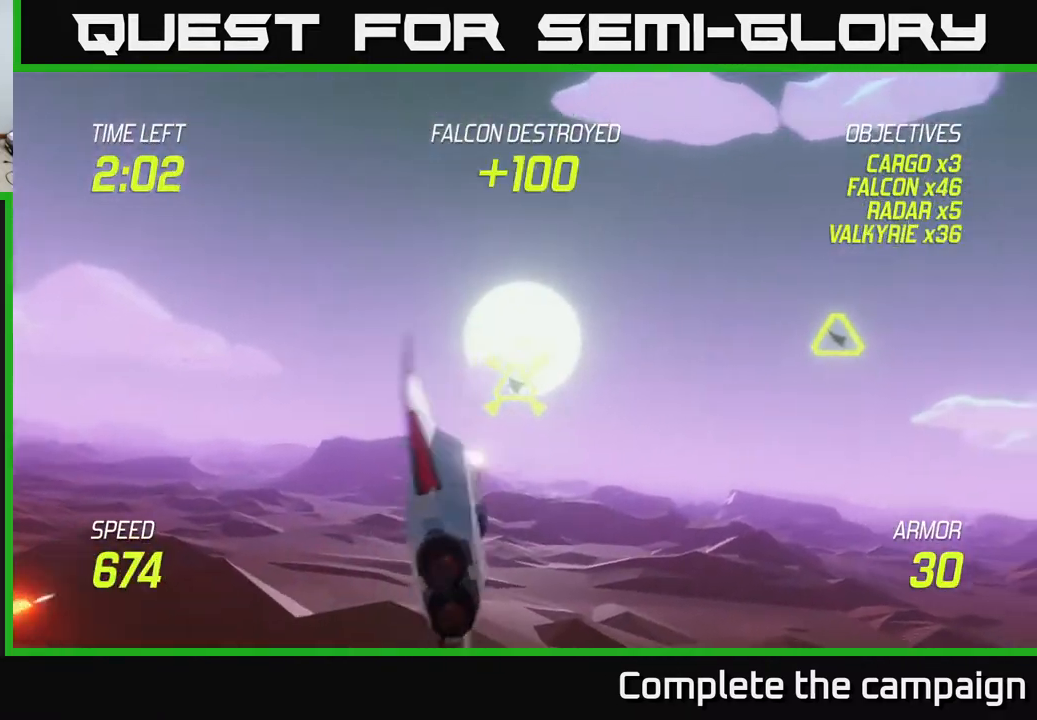
Gameplay with a controller (Xbox layout); each line is a JSON object with the inputs held at the frame after it. "events" lists button and stick changes between this image and that frame as [ms after this image, input, new state], when the widget could be followed in between. Not read: right_stick.
{"buttons": [], "left_stick": "right", "events": [[83, "R2", "up"]]}
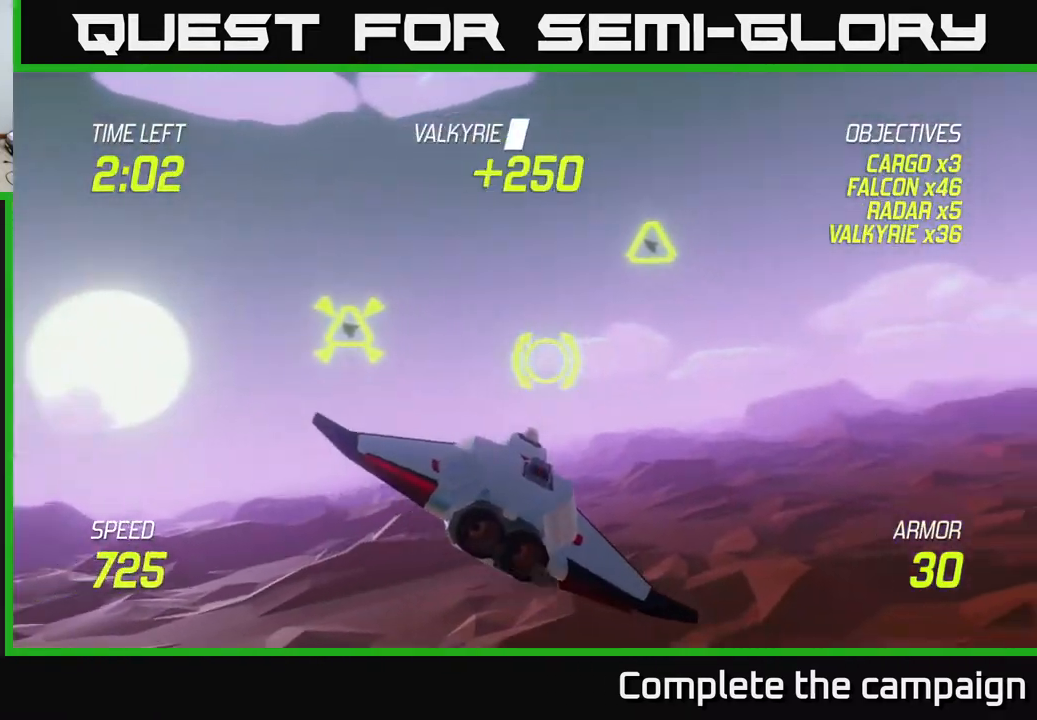
{"buttons": [], "left_stick": "up-right", "events": [[167, "left_stick", "up-right"]]}
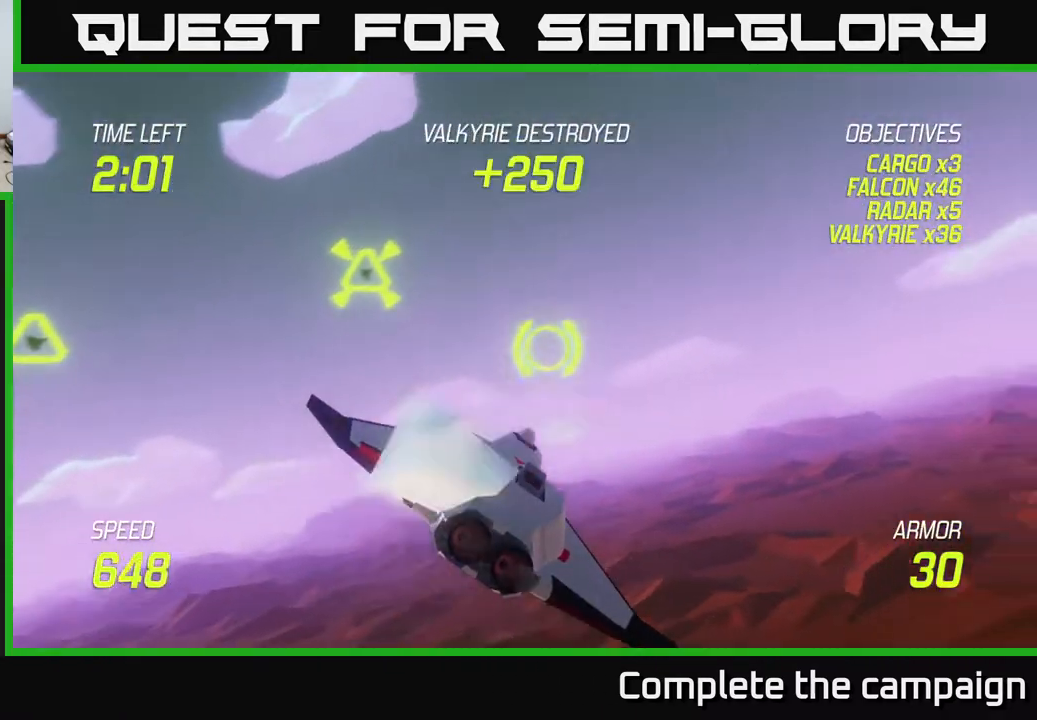
{"buttons": [], "left_stick": "left", "events": [[50, "left_stick", "up-left"], [117, "left_stick", "left"], [150, "R2", "down"], [300, "R2", "up"]]}
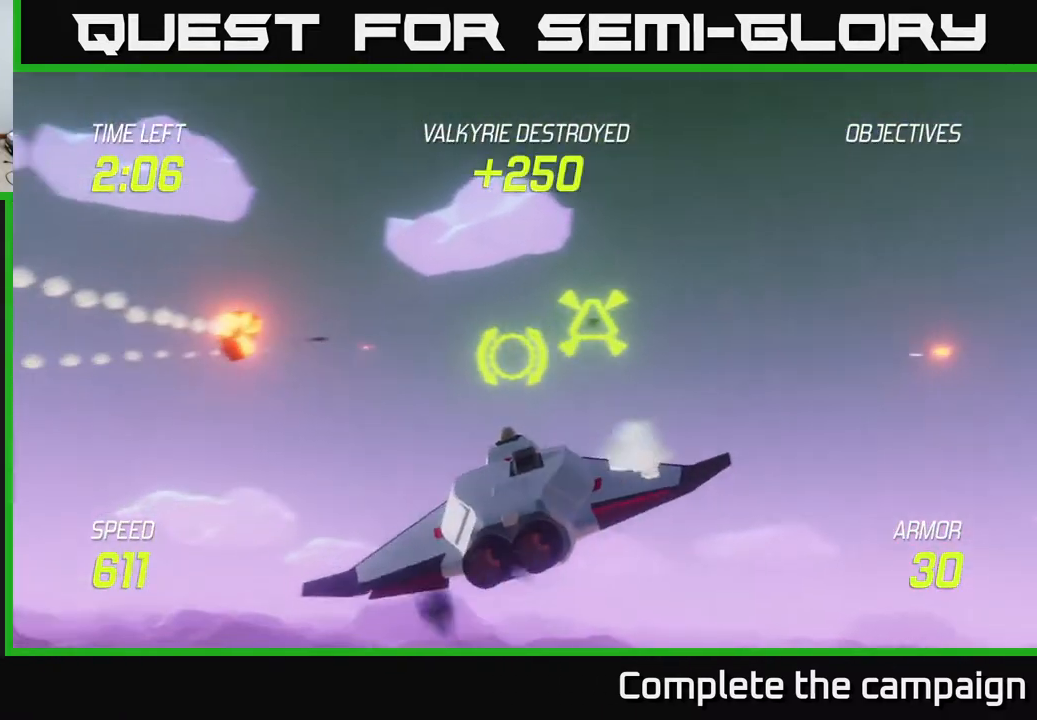
{"buttons": [], "left_stick": "left", "events": []}
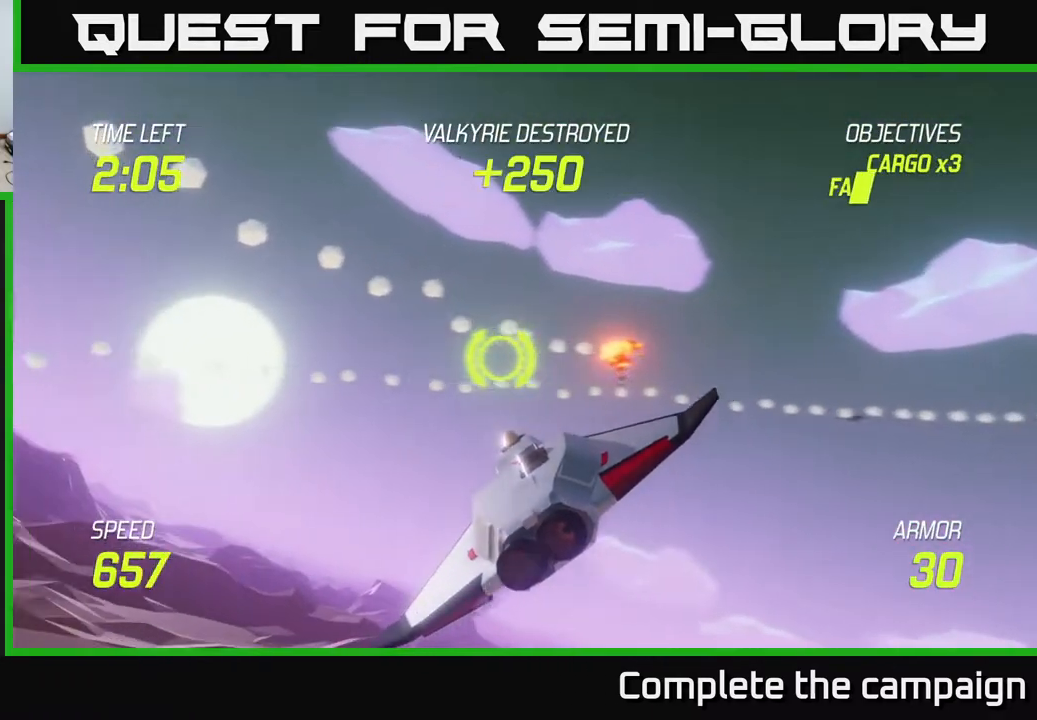
{"buttons": [], "left_stick": "left", "events": []}
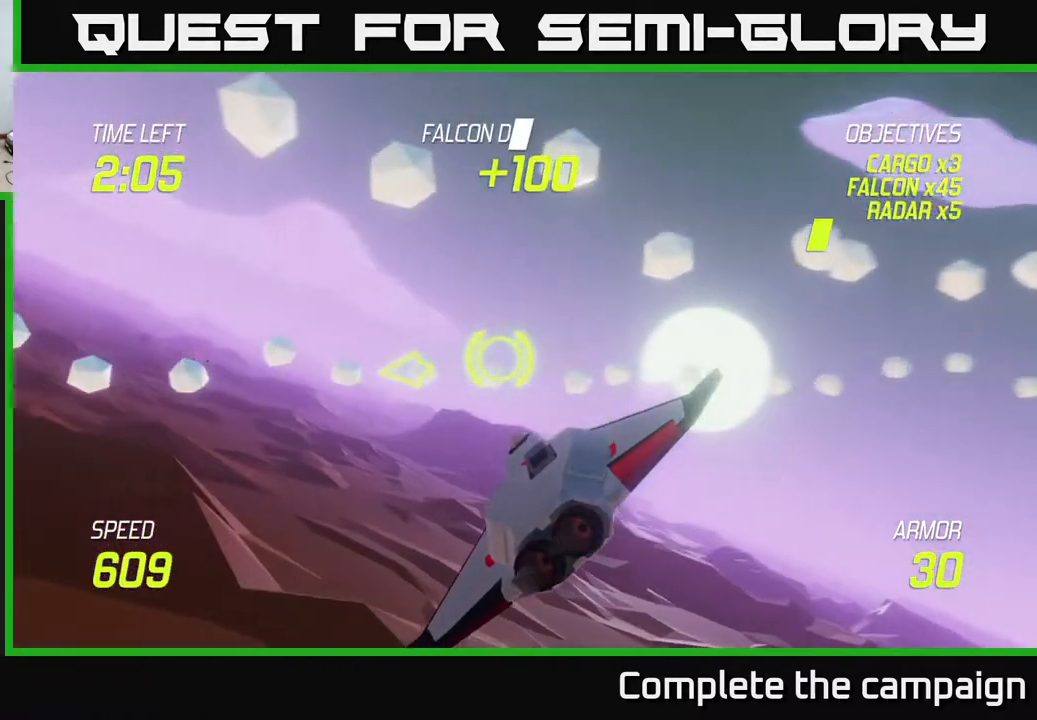
{"buttons": [], "left_stick": "down-left", "events": [[217, "left_stick", "down-left"], [233, "L2", "down"], [367, "L2", "up"], [417, "L2", "down"], [500, "L2", "up"]]}
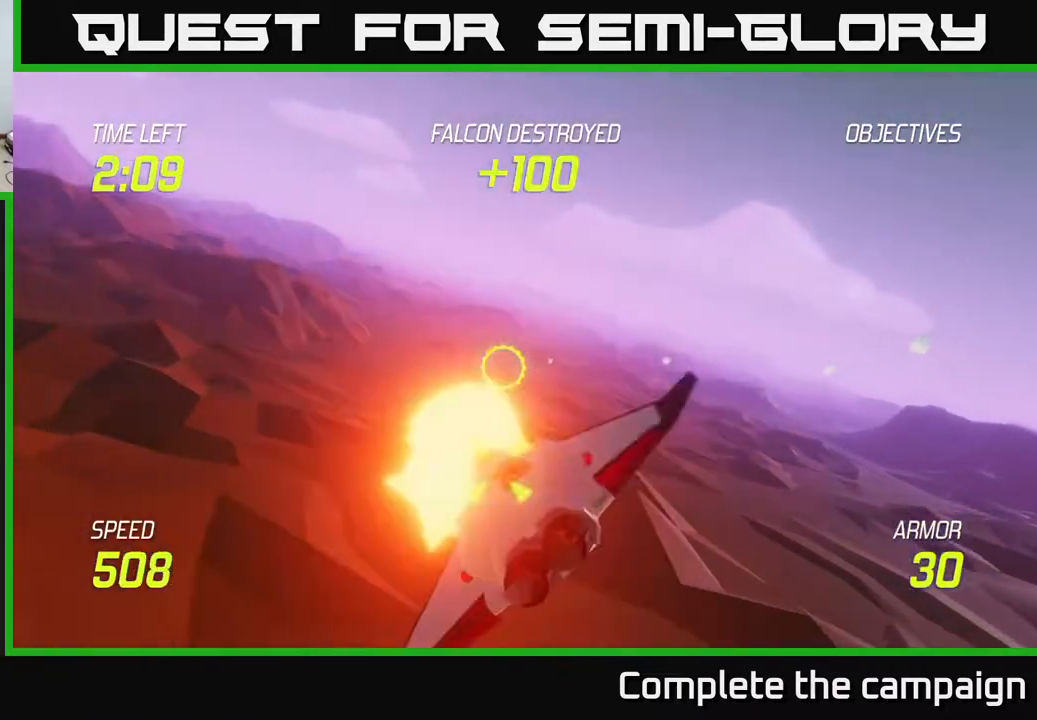
{"buttons": [], "left_stick": "right", "events": [[100, "left_stick", "down-right"], [283, "R2", "down"], [333, "left_stick", "right"], [417, "R2", "up"]]}
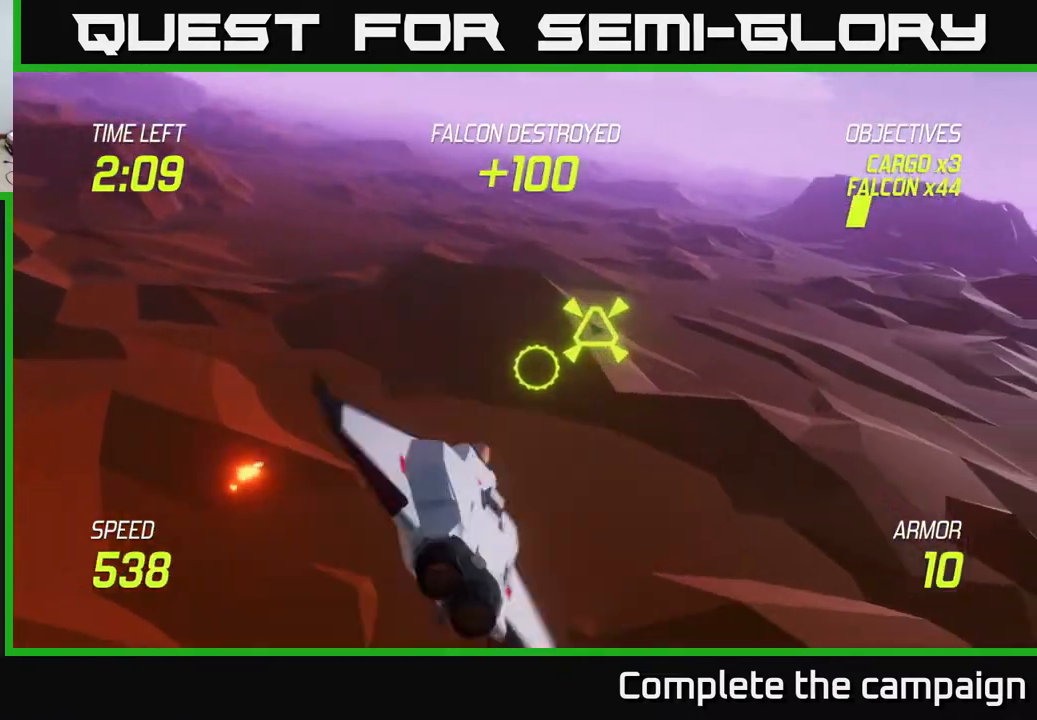
{"buttons": [], "left_stick": "left", "events": [[50, "R2", "down"], [100, "left_stick", "left"], [133, "R2", "up"], [217, "L2", "down"], [317, "L2", "up"]]}
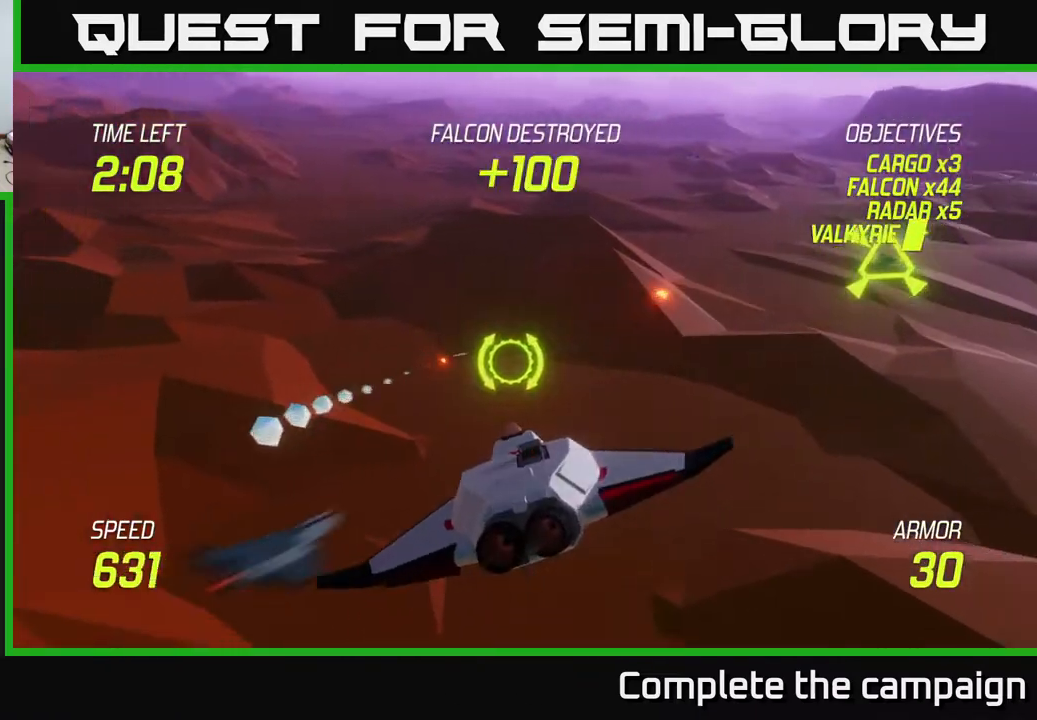
{"buttons": [], "left_stick": "left", "events": []}
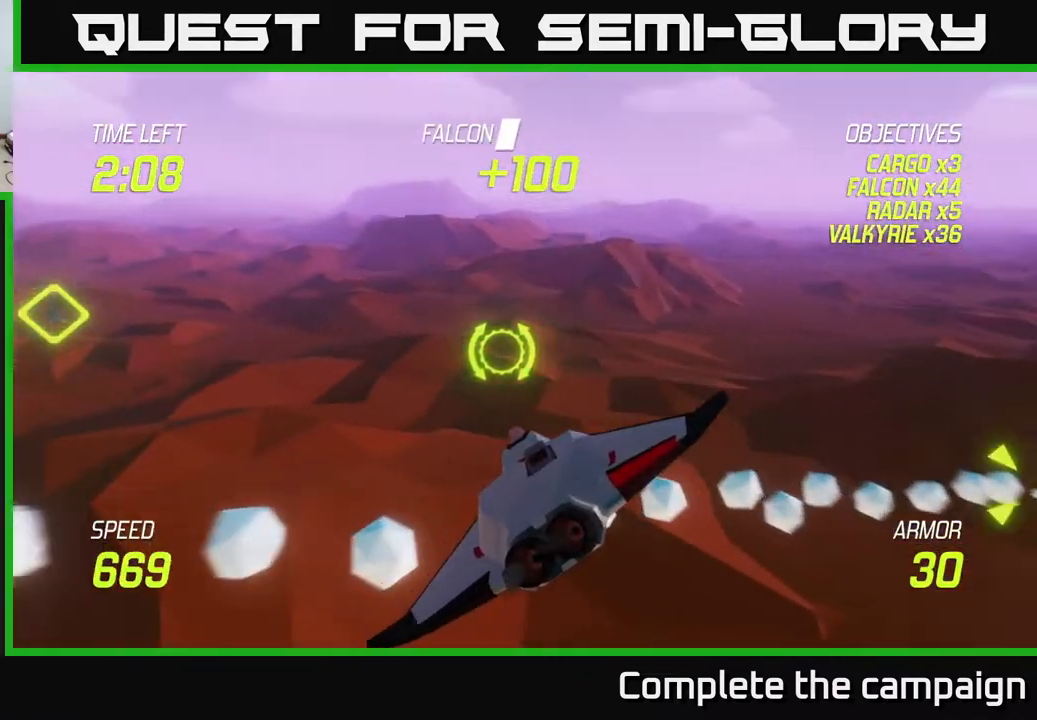
{"buttons": [], "left_stick": "center", "events": [[383, "left_stick", "down"], [500, "left_stick", "center"]]}
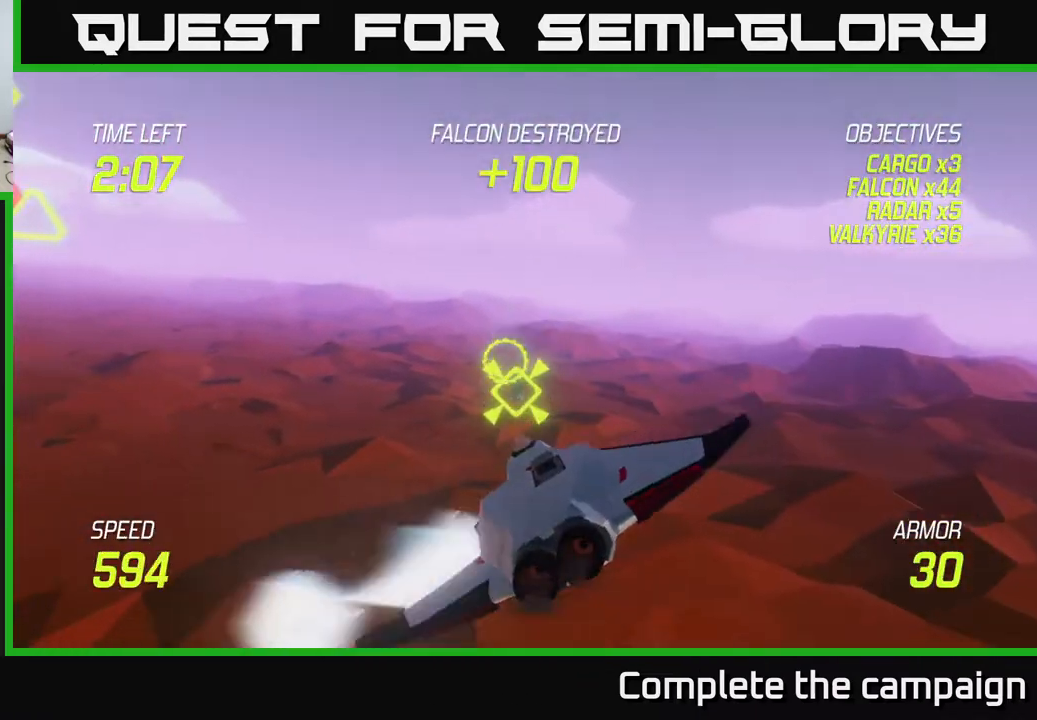
{"buttons": [], "left_stick": "up-left", "events": [[133, "left_stick", "left"], [450, "left_stick", "up-left"]]}
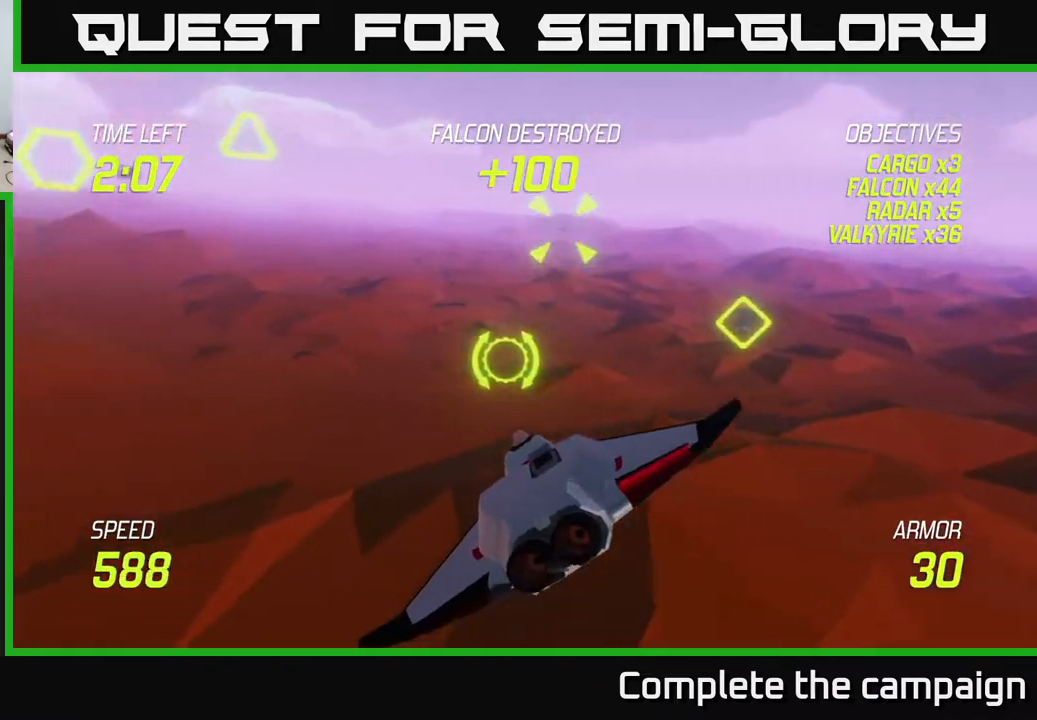
{"buttons": ["R2"], "left_stick": "center", "events": [[217, "left_stick", "up"], [417, "R2", "down"], [417, "left_stick", "center"]]}
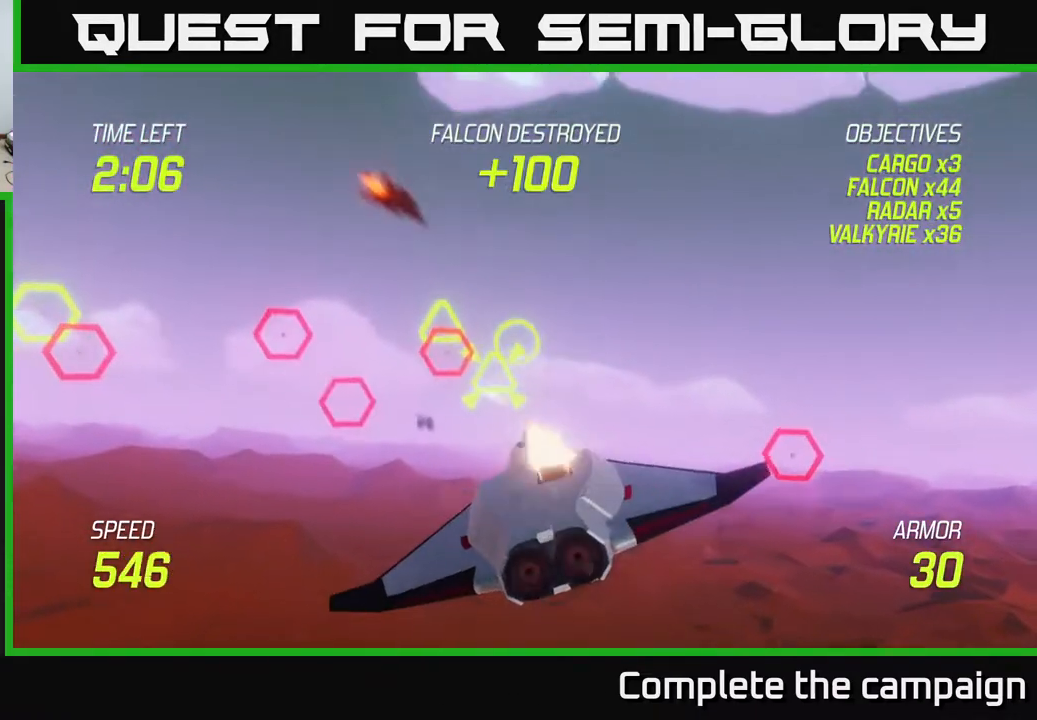
{"buttons": [], "left_stick": "left", "events": [[67, "R2", "up"], [83, "left_stick", "left"], [183, "R2", "down"], [233, "left_stick", "center"], [317, "R2", "up"], [317, "left_stick", "left"], [367, "L2", "down"], [500, "L2", "up"]]}
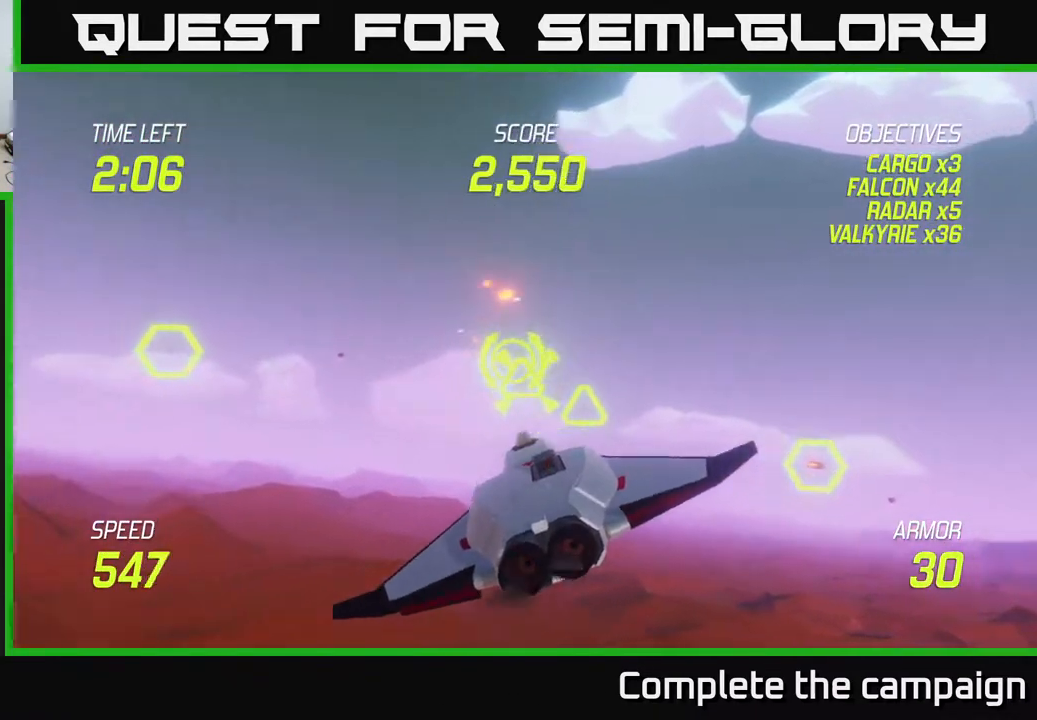
{"buttons": [], "left_stick": "right", "events": [[67, "left_stick", "up-left"], [183, "left_stick", "up"], [300, "left_stick", "up-right"], [400, "left_stick", "right"]]}
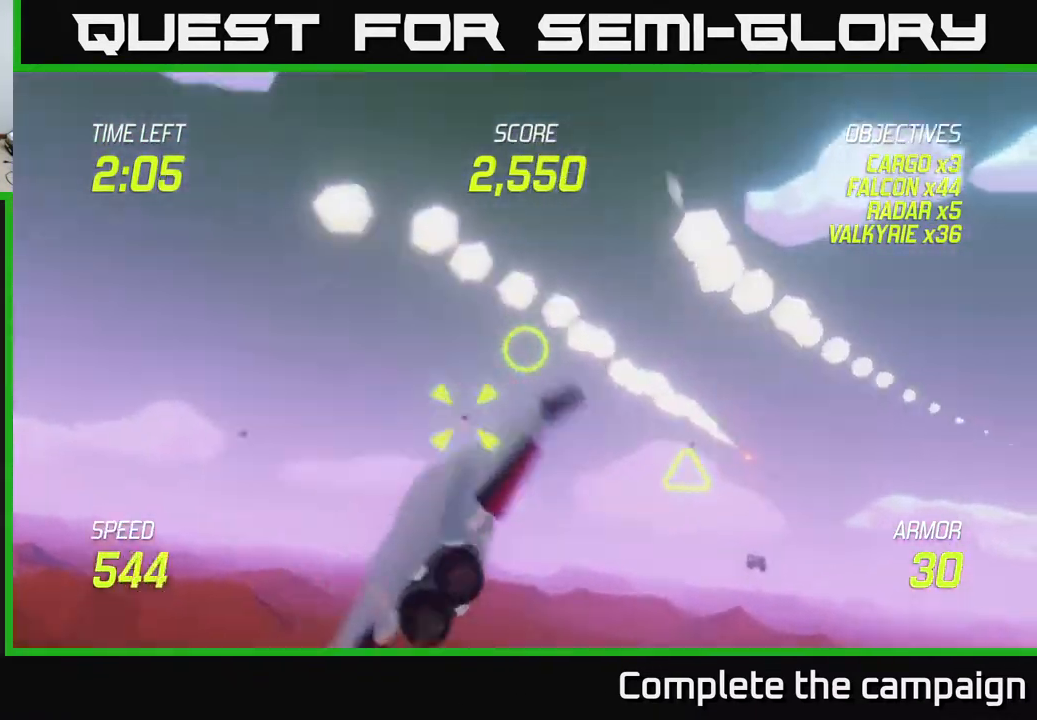
{"buttons": [], "left_stick": "up", "events": [[150, "left_stick", "down-left"], [283, "R2", "down"], [283, "left_stick", "center"], [333, "left_stick", "right"], [383, "R2", "up"], [483, "left_stick", "up"]]}
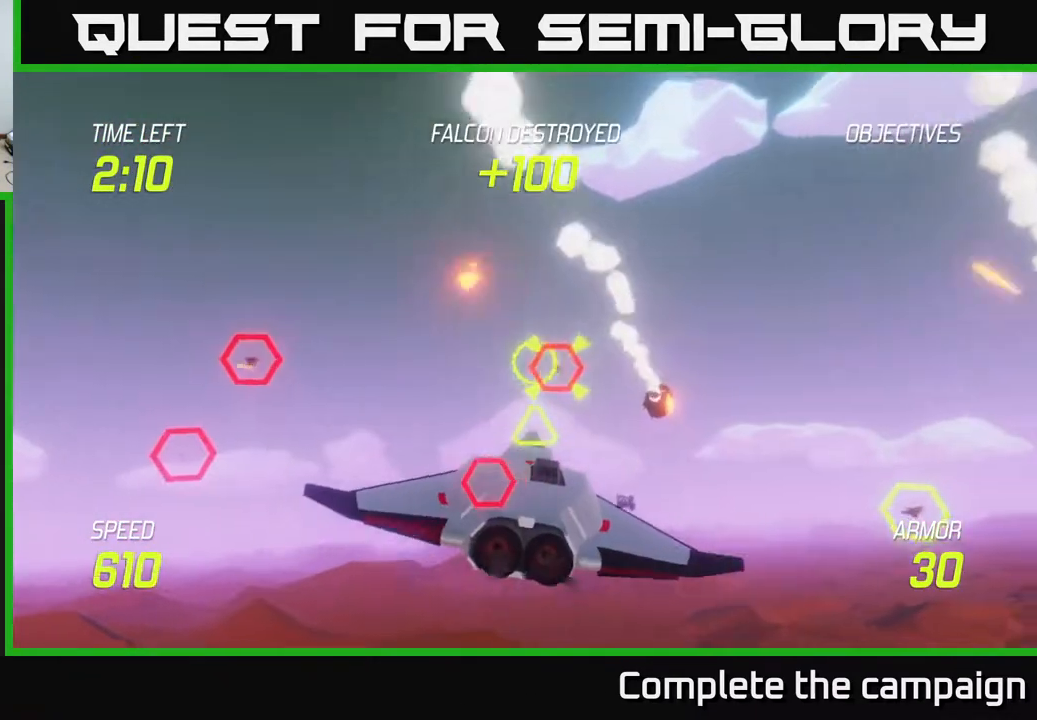
{"buttons": [], "left_stick": "down-left", "events": [[67, "R2", "down"], [67, "left_stick", "left"], [150, "left_stick", "down-left"], [233, "R2", "up"], [250, "L2", "down"], [400, "L2", "up"]]}
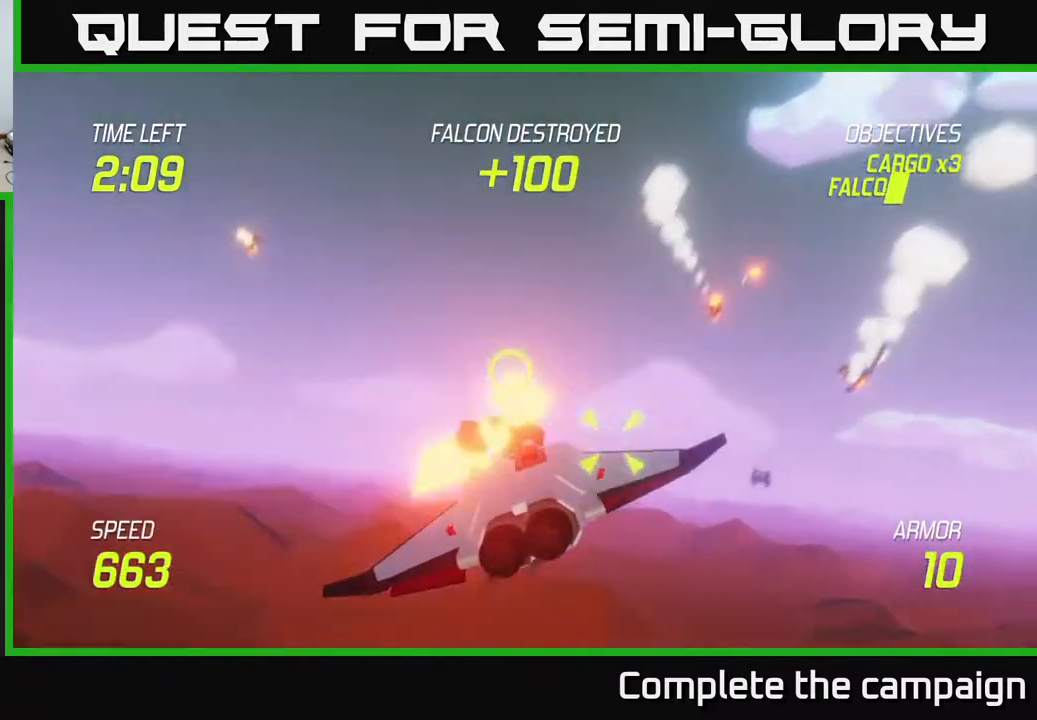
{"buttons": [], "left_stick": "up-right", "events": [[100, "left_stick", "right"], [350, "left_stick", "up-right"]]}
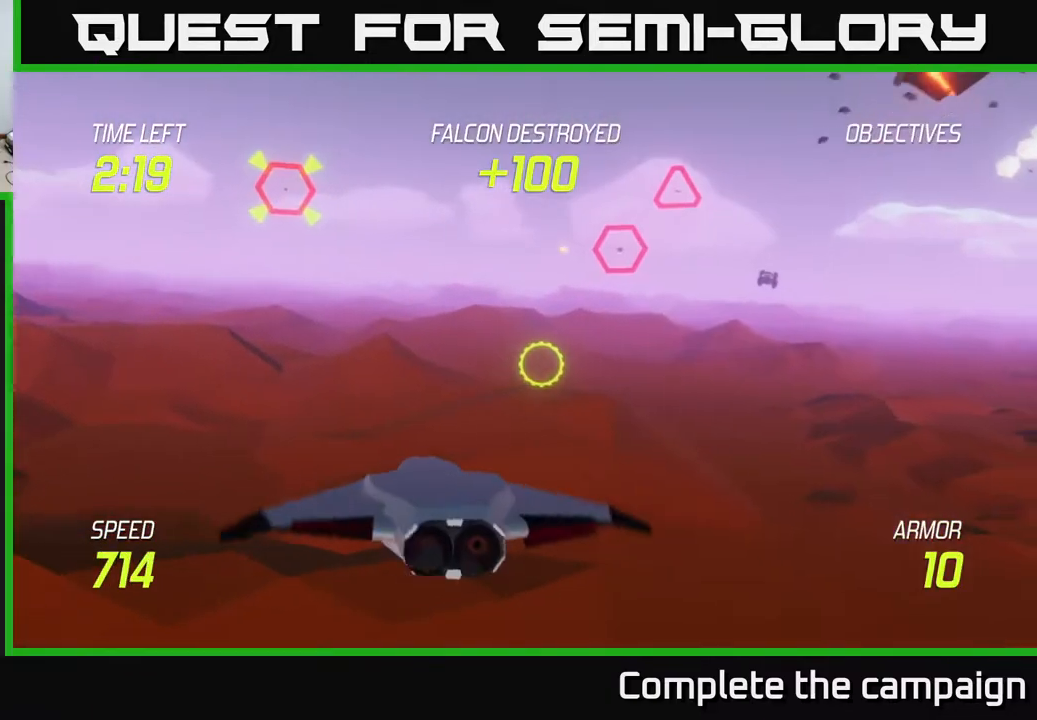
{"buttons": ["R2"], "left_stick": "down-left", "events": [[50, "left_stick", "up"], [83, "R2", "down"], [217, "R2", "up"], [217, "left_stick", "up-right"], [317, "left_stick", "center"], [383, "R2", "down"], [483, "left_stick", "down-left"]]}
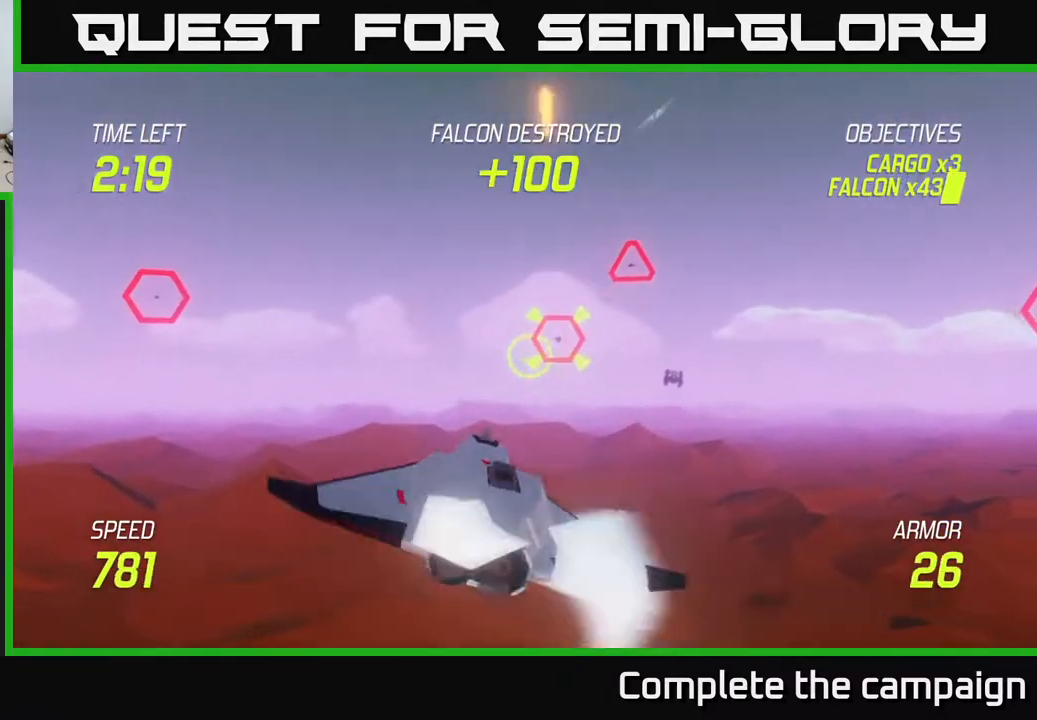
{"buttons": [], "left_stick": "right", "events": [[50, "L2", "down"], [50, "R2", "up"], [167, "L2", "up"], [317, "left_stick", "down-right"], [367, "left_stick", "right"]]}
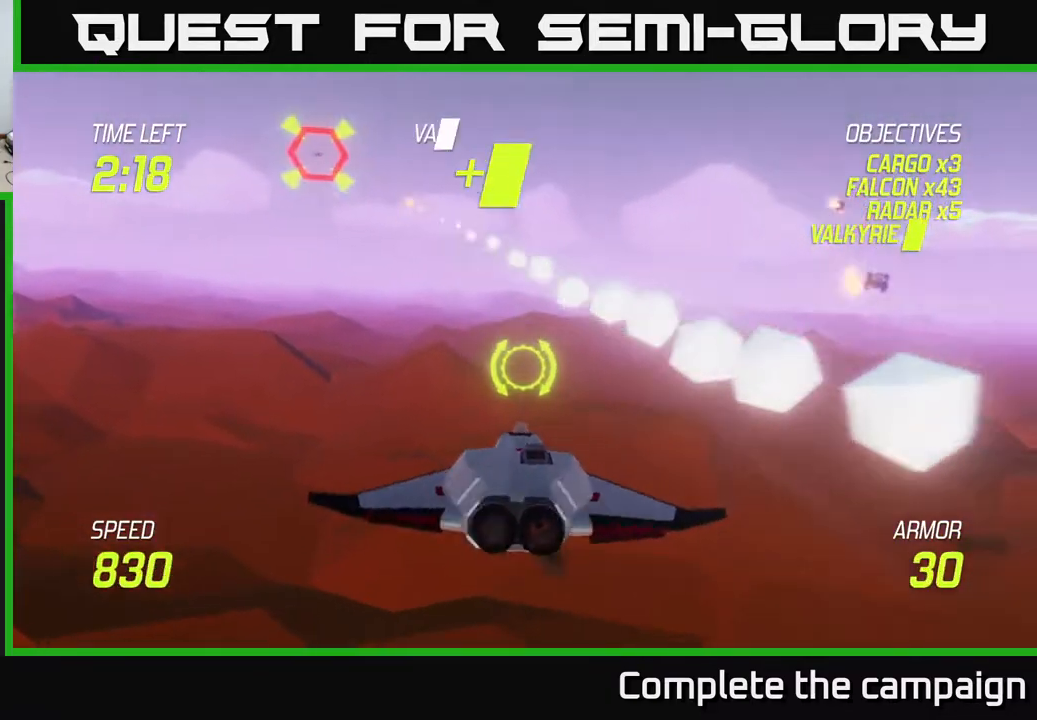
{"buttons": ["L2"], "left_stick": "right", "events": [[433, "L2", "down"]]}
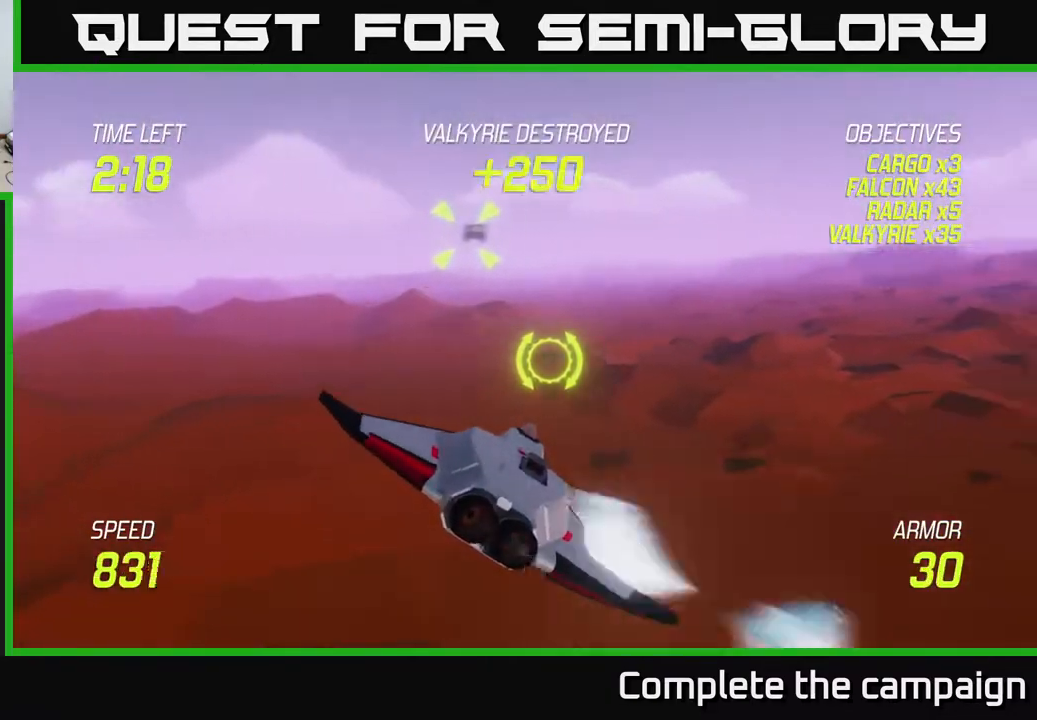
{"buttons": [], "left_stick": "up-right", "events": [[50, "L2", "up"], [100, "L2", "down"], [133, "left_stick", "up-right"], [200, "L2", "up"]]}
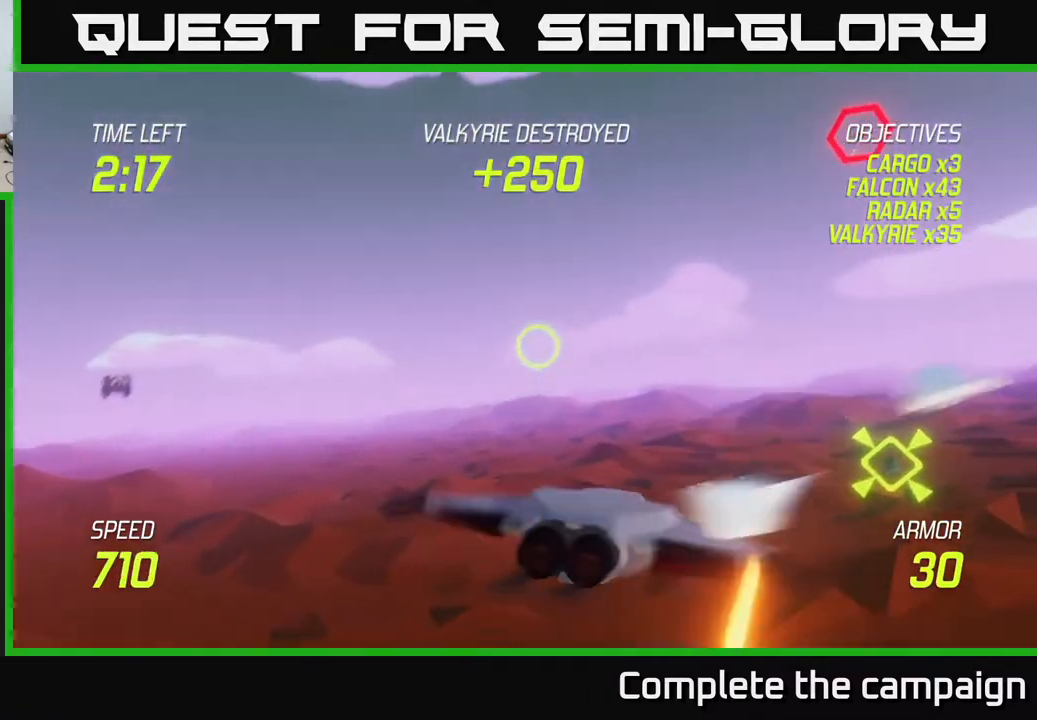
{"buttons": [], "left_stick": "right", "events": [[100, "left_stick", "down-right"], [317, "left_stick", "right"]]}
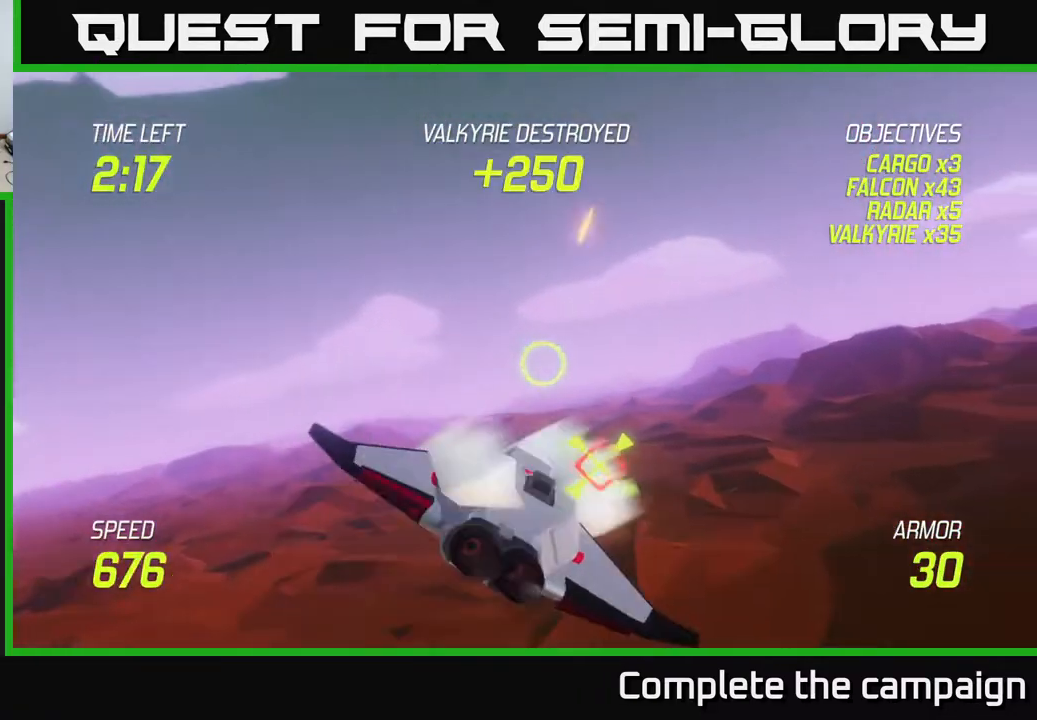
{"buttons": ["L2"], "left_stick": "right", "events": [[33, "R2", "down"], [83, "left_stick", "center"], [133, "R2", "up"], [267, "R2", "down"], [267, "left_stick", "down-left"], [383, "R2", "up"], [400, "left_stick", "down-right"], [450, "L2", "down"], [450, "left_stick", "right"]]}
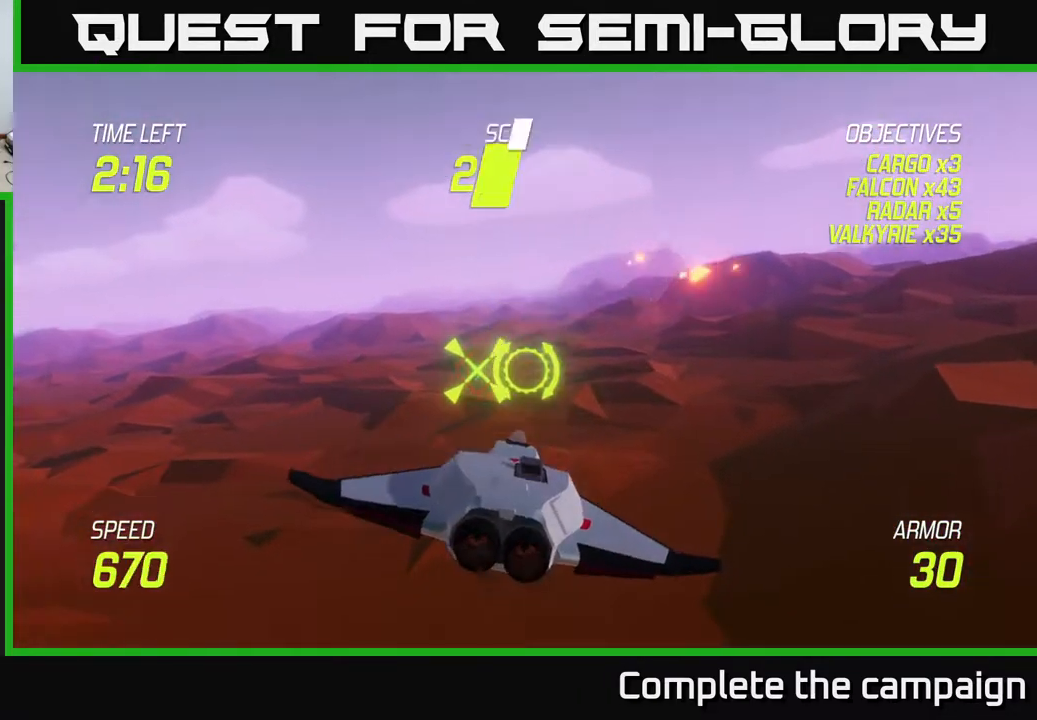
{"buttons": [], "left_stick": "up-right", "events": [[50, "L2", "up"], [367, "left_stick", "up-right"]]}
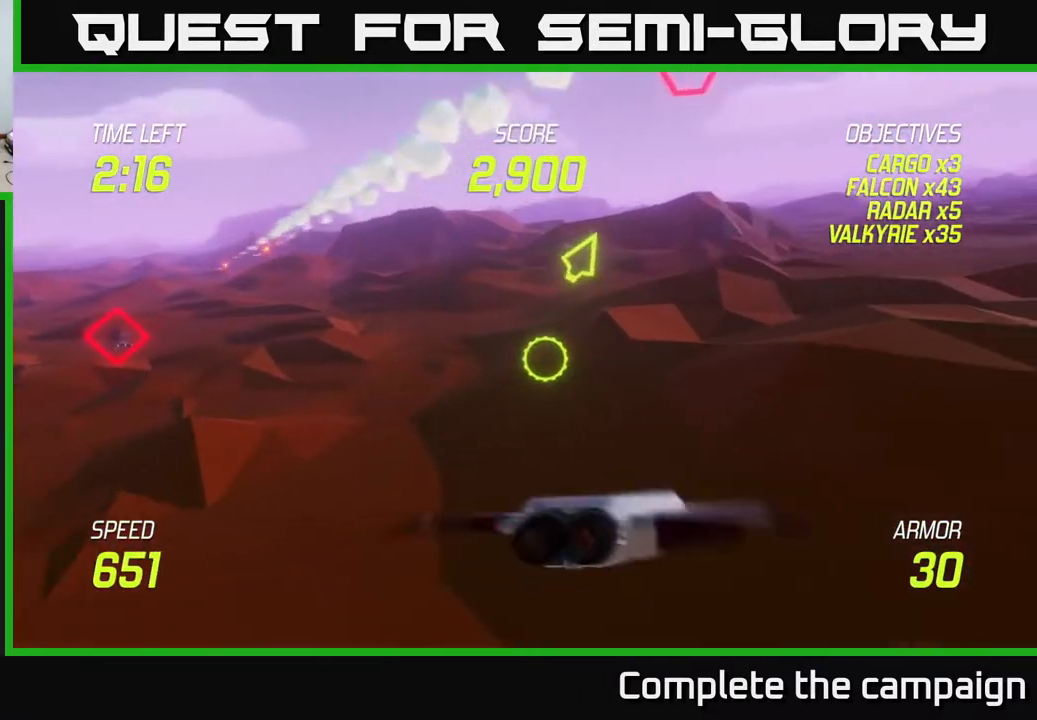
{"buttons": ["L2"], "left_stick": "up-right", "events": [[133, "L2", "down"]]}
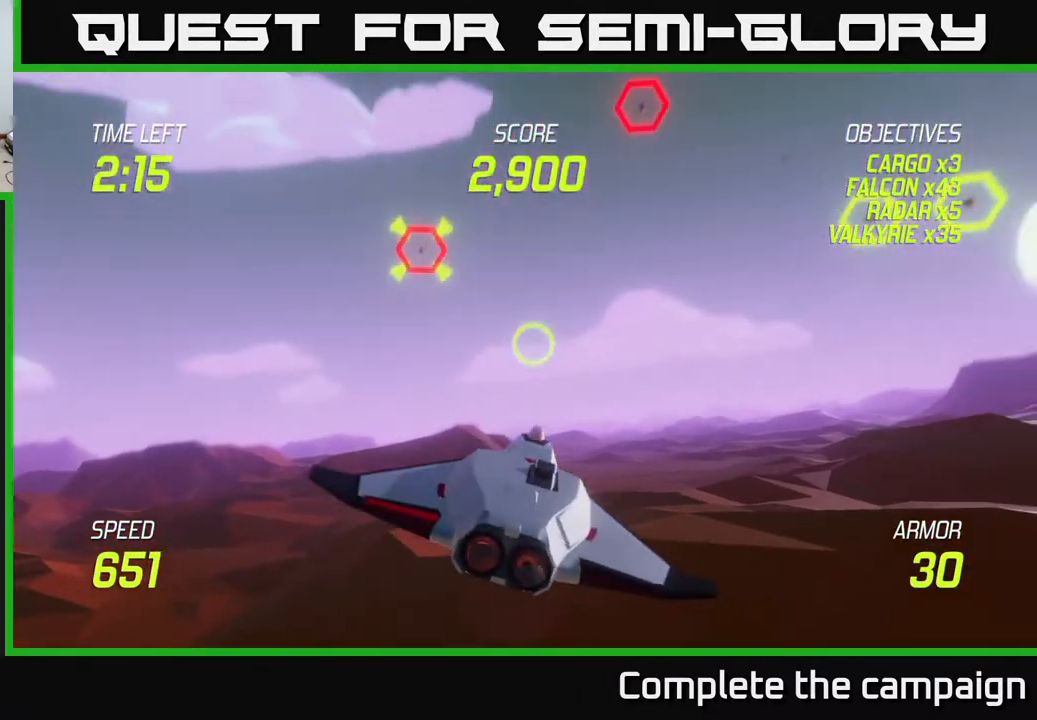
{"buttons": ["L2", "R2"], "left_stick": "left", "events": [[350, "left_stick", "up-left"], [400, "left_stick", "left"], [500, "R2", "down"]]}
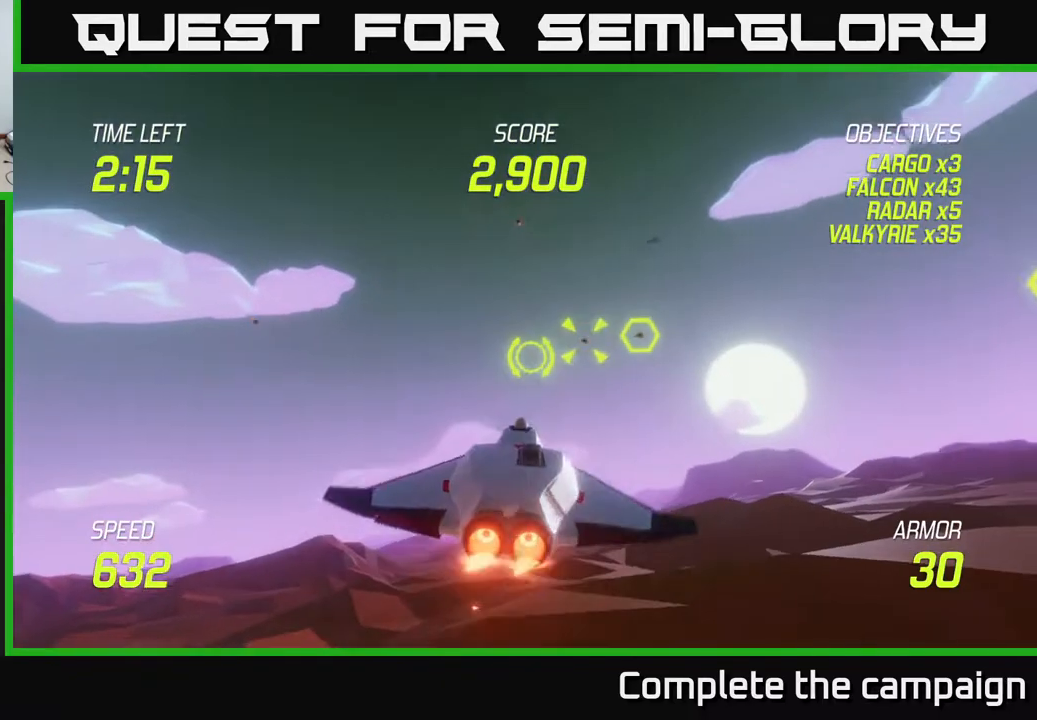
{"buttons": [], "left_stick": "left", "events": [[67, "left_stick", "up"], [133, "R2", "up"], [167, "left_stick", "up-right"], [250, "R2", "down"], [317, "left_stick", "left"], [350, "R2", "up"], [500, "L2", "up"]]}
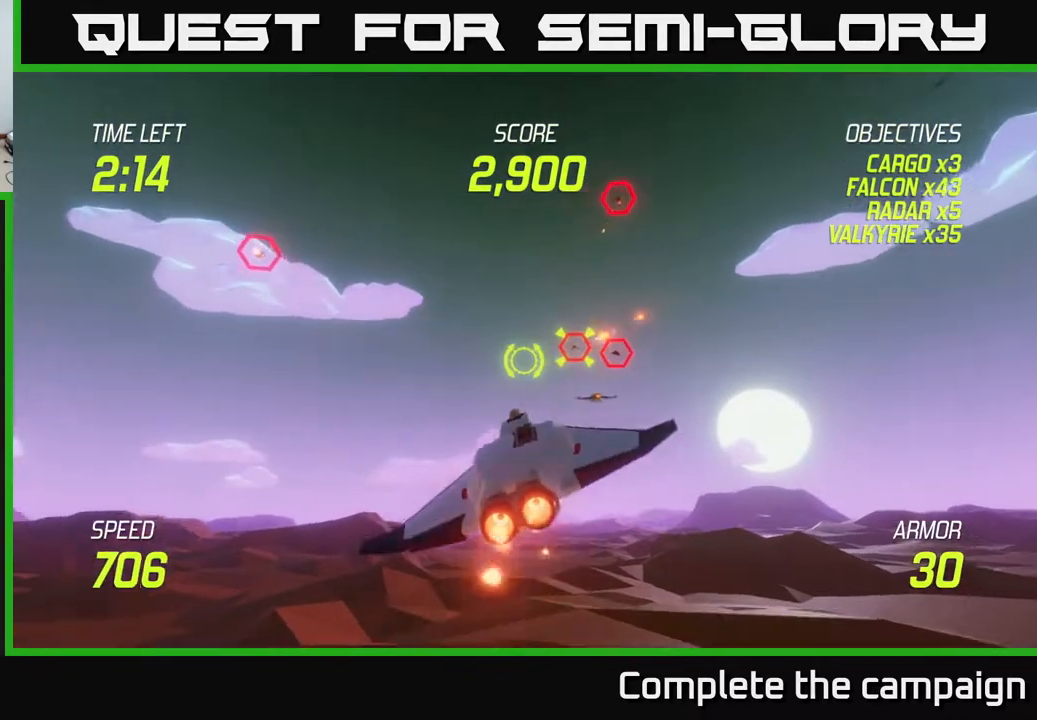
{"buttons": [], "left_stick": "right", "events": [[117, "left_stick", "up-right"], [167, "left_stick", "right"], [183, "L2", "down"], [267, "L2", "up"], [350, "L2", "down"], [433, "L2", "up"]]}
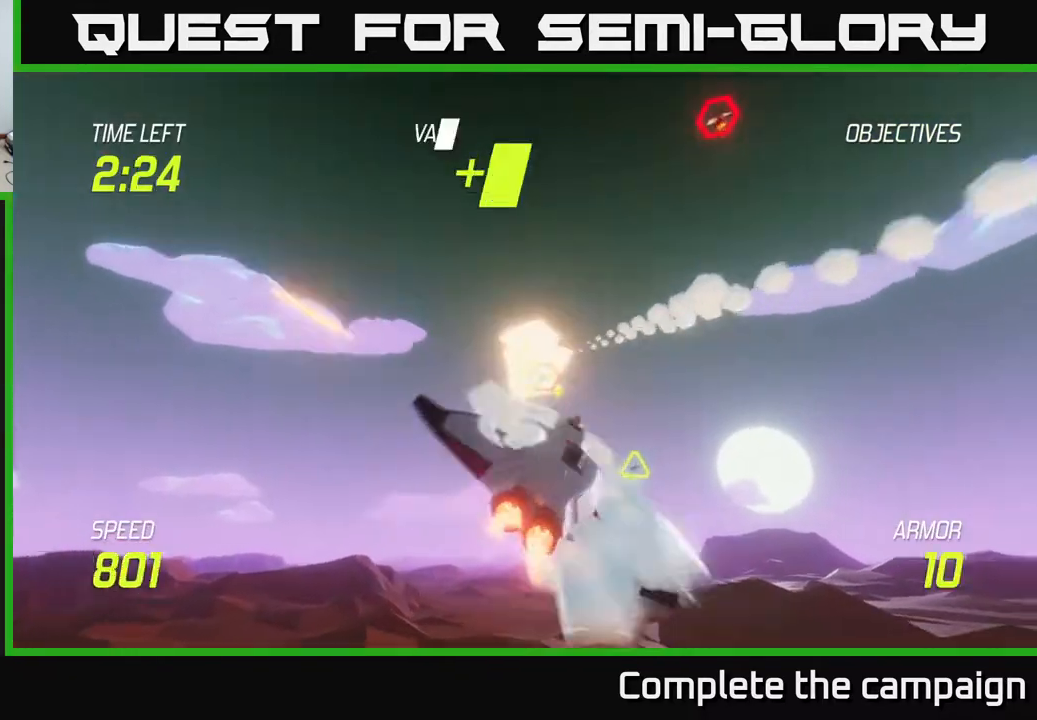
{"buttons": [], "left_stick": "left", "events": [[33, "L2", "down"], [83, "left_stick", "down-left"], [117, "L2", "up"], [267, "L2", "down"], [300, "left_stick", "left"], [400, "L2", "up"]]}
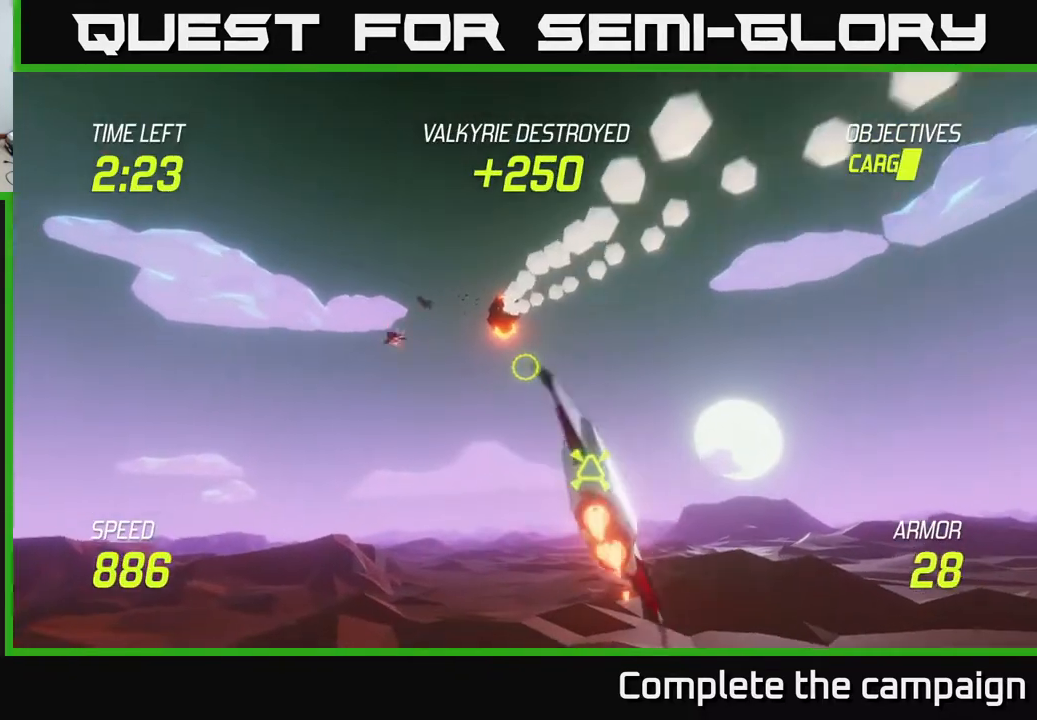
{"buttons": ["R2"], "left_stick": "down-right", "events": [[167, "R2", "down"], [217, "left_stick", "down-left"], [250, "R2", "up"], [433, "R2", "down"], [433, "left_stick", "down-right"]]}